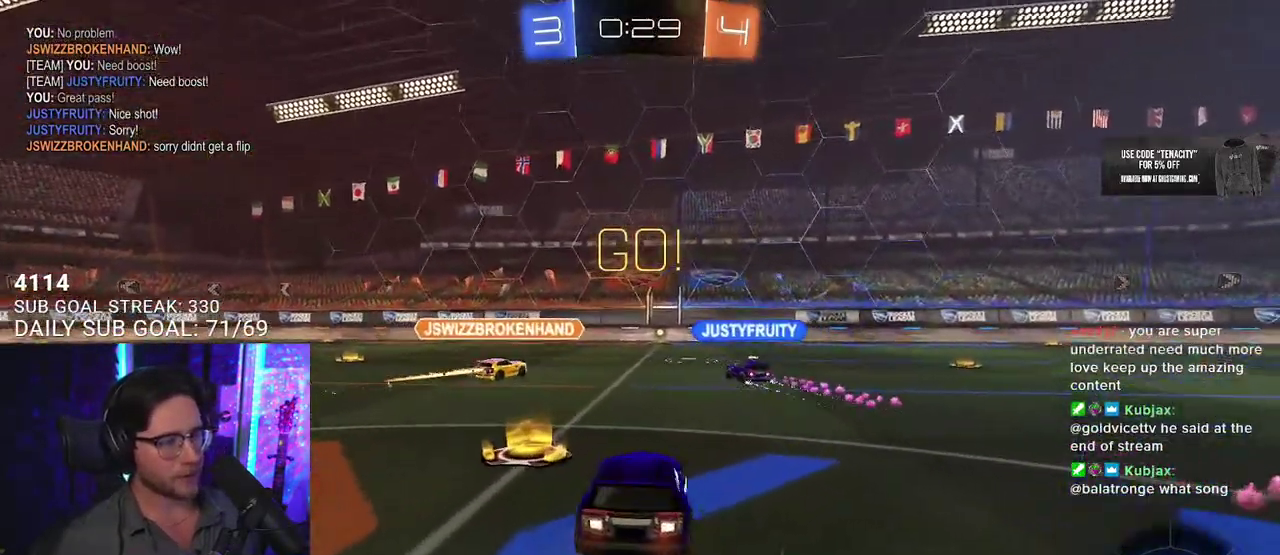
Gameplay with a controller (PlayStation layout); each line is a JSON object with the inputs held at the frame after it. "events" lists button and stick changes between this image and that frame as [ms after this image, input, new state], when the widget could be followed in between. This overlay highlights the sticks when they move; stick clicks (L3 R3) are not distinguishable.
{"buttons": ["TRIANGLE", "R2"], "left_stick": "right", "right_stick": "center", "events": [[167, "left_stick", "center"], [383, "left_stick", "right"], [417, "TRIANGLE", "down"]]}
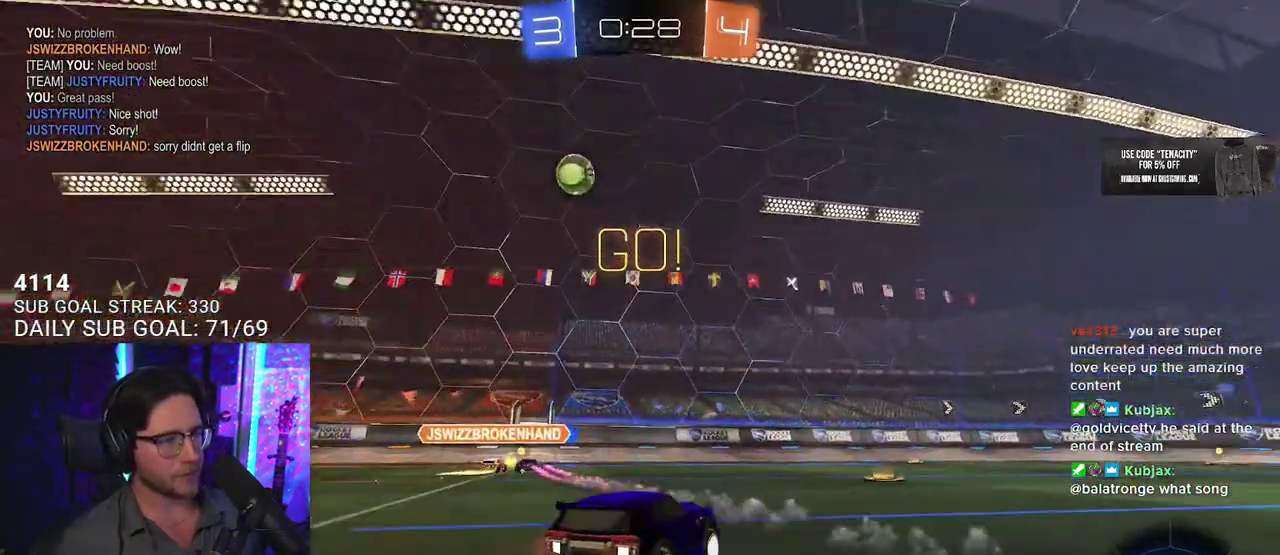
{"buttons": ["SQUARE", "R2"], "left_stick": "left", "right_stick": "center", "events": [[17, "TRIANGLE", "up"], [33, "left_stick", "center"], [233, "left_stick", "up-right"], [317, "left_stick", "center"], [450, "SQUARE", "down"], [450, "left_stick", "left"]]}
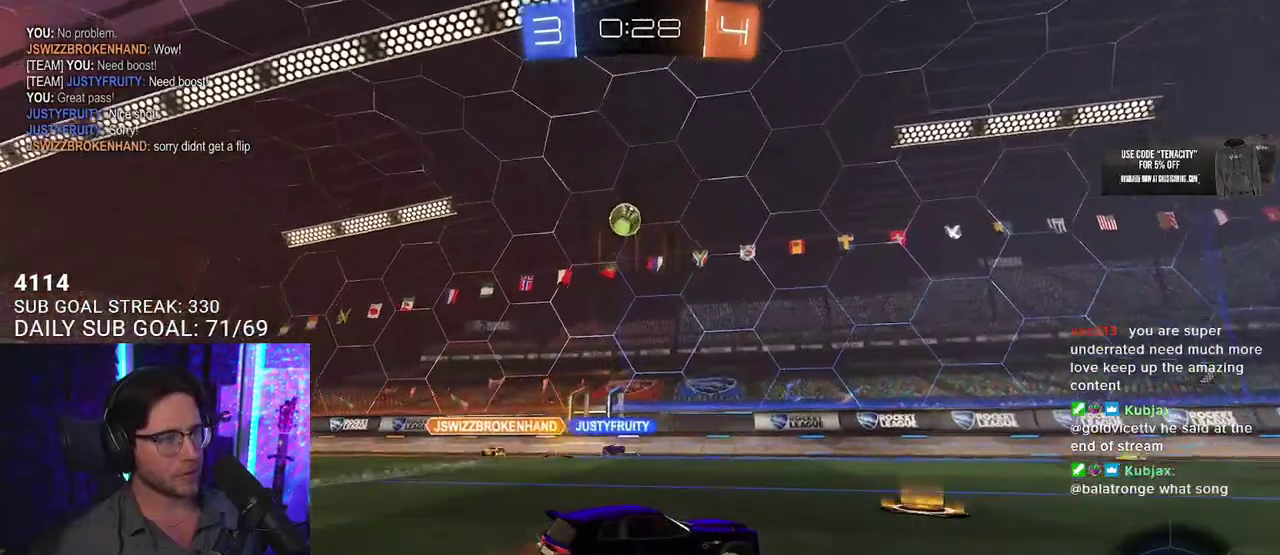
{"buttons": ["R2"], "left_stick": "center", "right_stick": "center", "events": [[200, "SQUARE", "up"], [433, "left_stick", "center"]]}
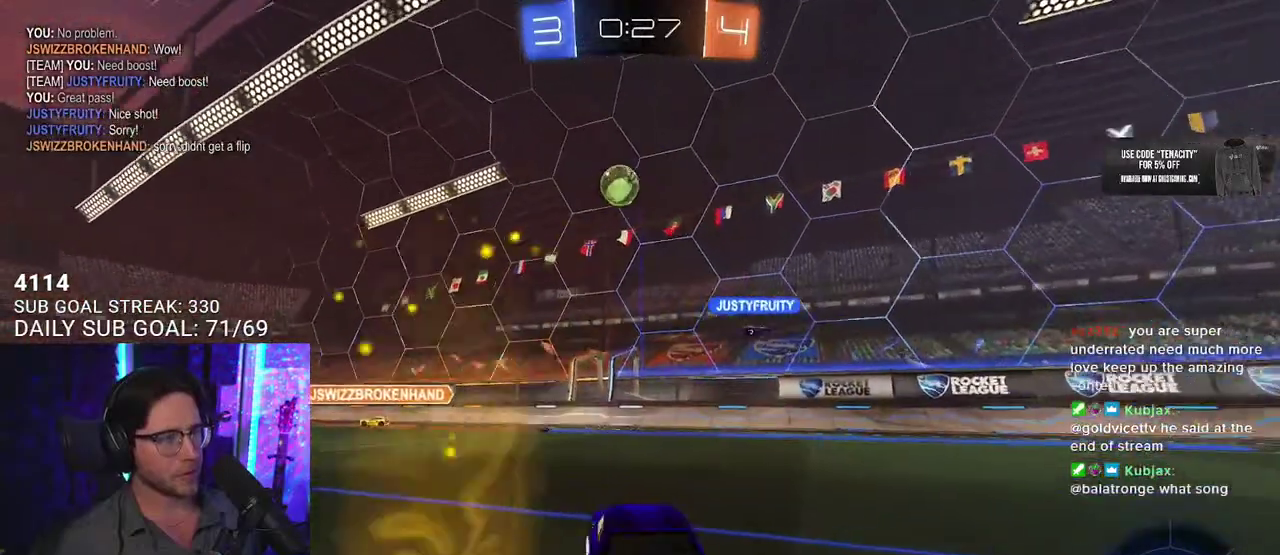
{"buttons": ["R2"], "left_stick": "left", "right_stick": "center", "events": [[67, "R2", "up"], [83, "L2", "down"], [217, "L2", "up"], [217, "R2", "down"], [383, "left_stick", "left"]]}
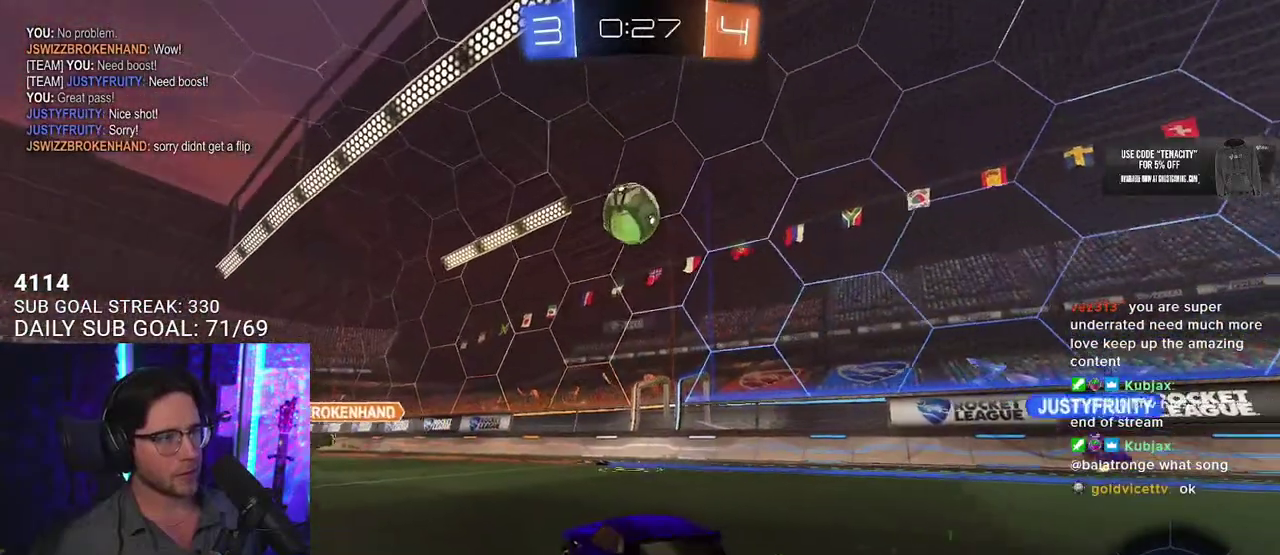
{"buttons": [], "left_stick": "center", "right_stick": "center", "events": [[83, "left_stick", "center"], [217, "left_stick", "right"], [317, "left_stick", "center"], [417, "R2", "up"]]}